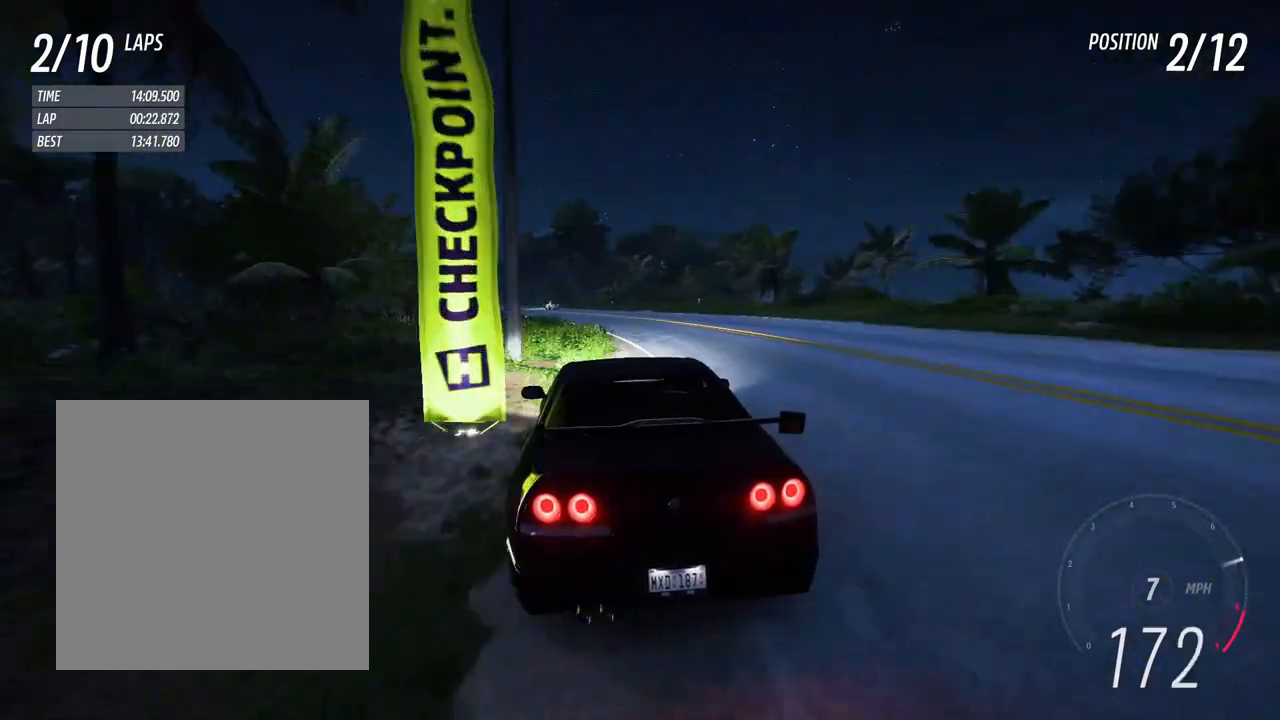
Gameplay with a controller (Xbox layout); each line is a JSON object with the inputs held at the frame after it. "events" lists button and stick changes between this image and that frame as [ms after this image, input, new state], when the widget could be followed in between. Not read: L3 R3 SHARE START.
{"buttons": ["R2"], "left_stick": "center", "right_stick": "center", "events": [[133, "left_stick", "center"], [217, "left_stick", "left"], [433, "left_stick", "center"]]}
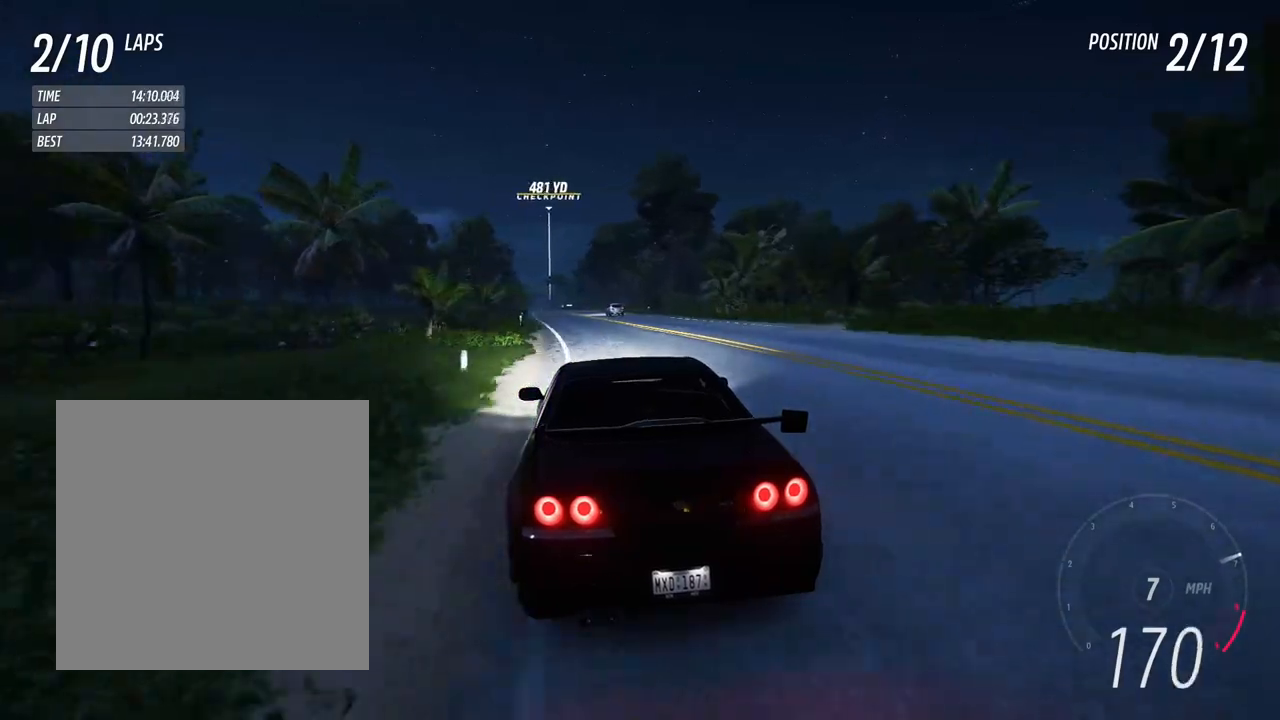
{"buttons": ["R2"], "left_stick": "left", "right_stick": "center", "events": [[100, "left_stick", "left"], [183, "left_stick", "center"], [333, "left_stick", "left"]]}
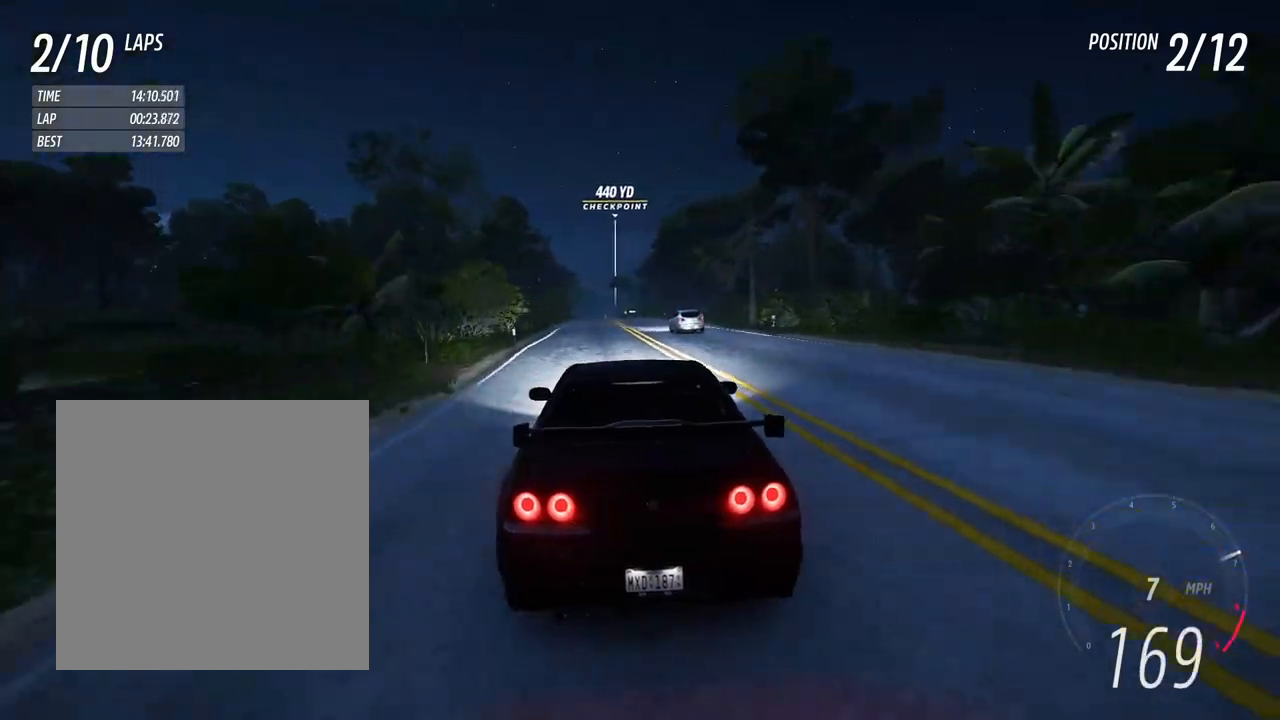
{"buttons": ["R2"], "left_stick": "center", "right_stick": "center", "events": [[17, "left_stick", "center"]]}
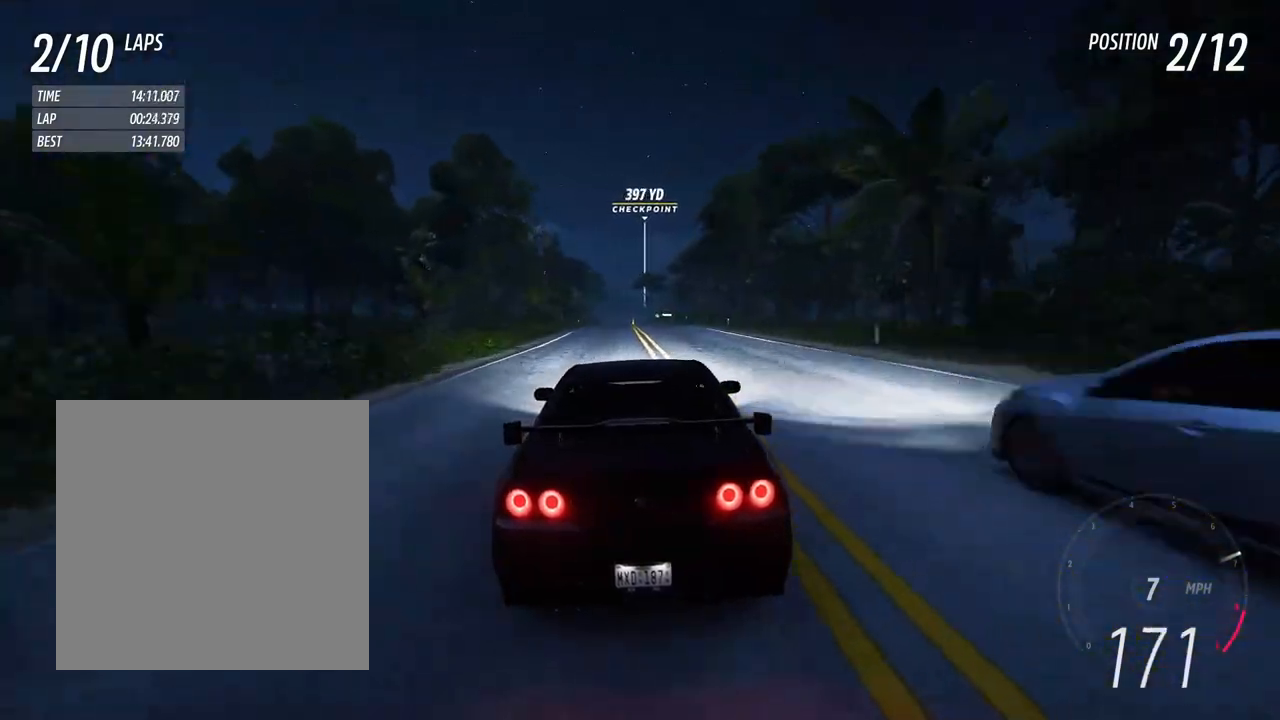
{"buttons": ["R2"], "left_stick": "center", "right_stick": "center", "events": [[17, "left_stick", "left"], [100, "left_stick", "center"]]}
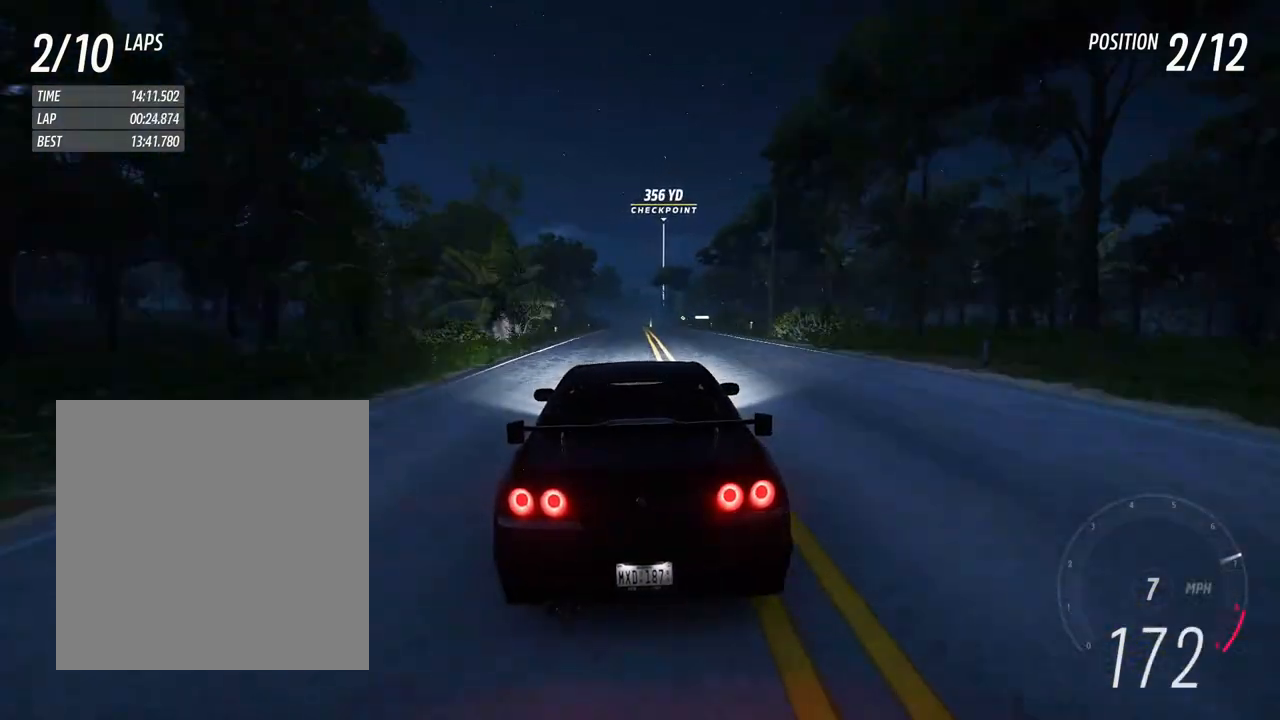
{"buttons": ["R2"], "left_stick": "center", "right_stick": "center", "events": []}
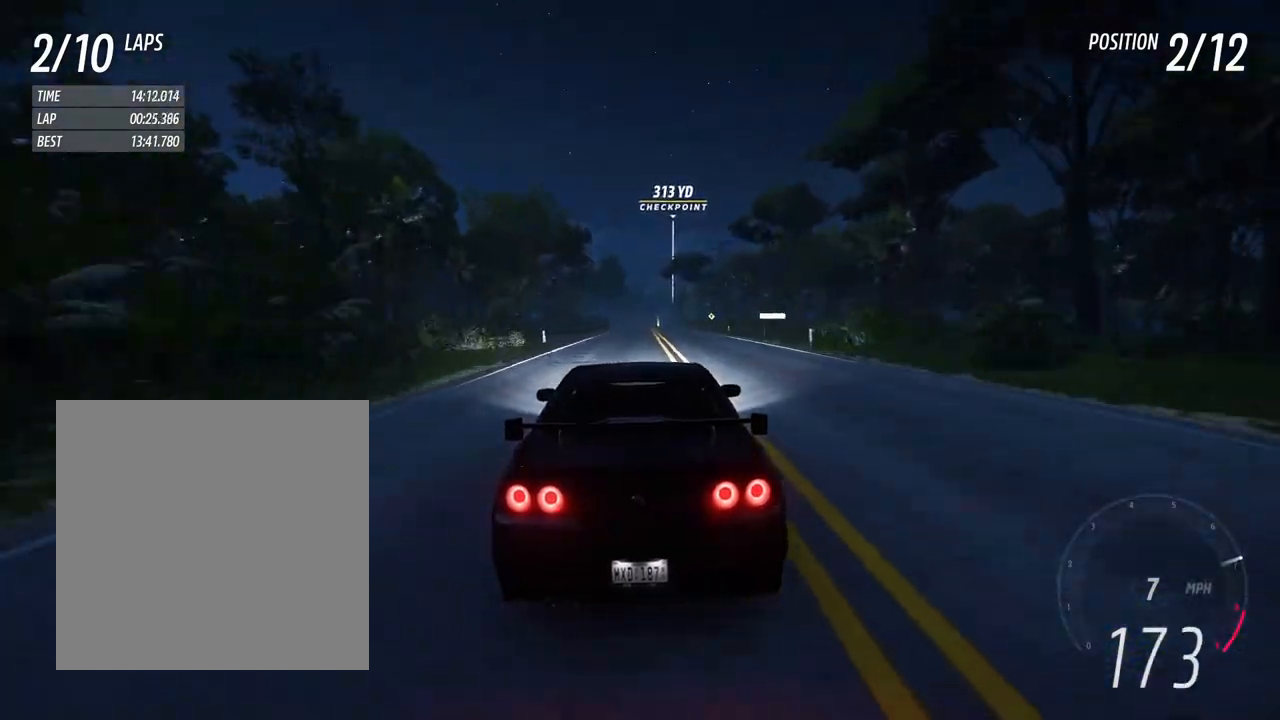
{"buttons": ["R2"], "left_stick": "center", "right_stick": "center", "events": []}
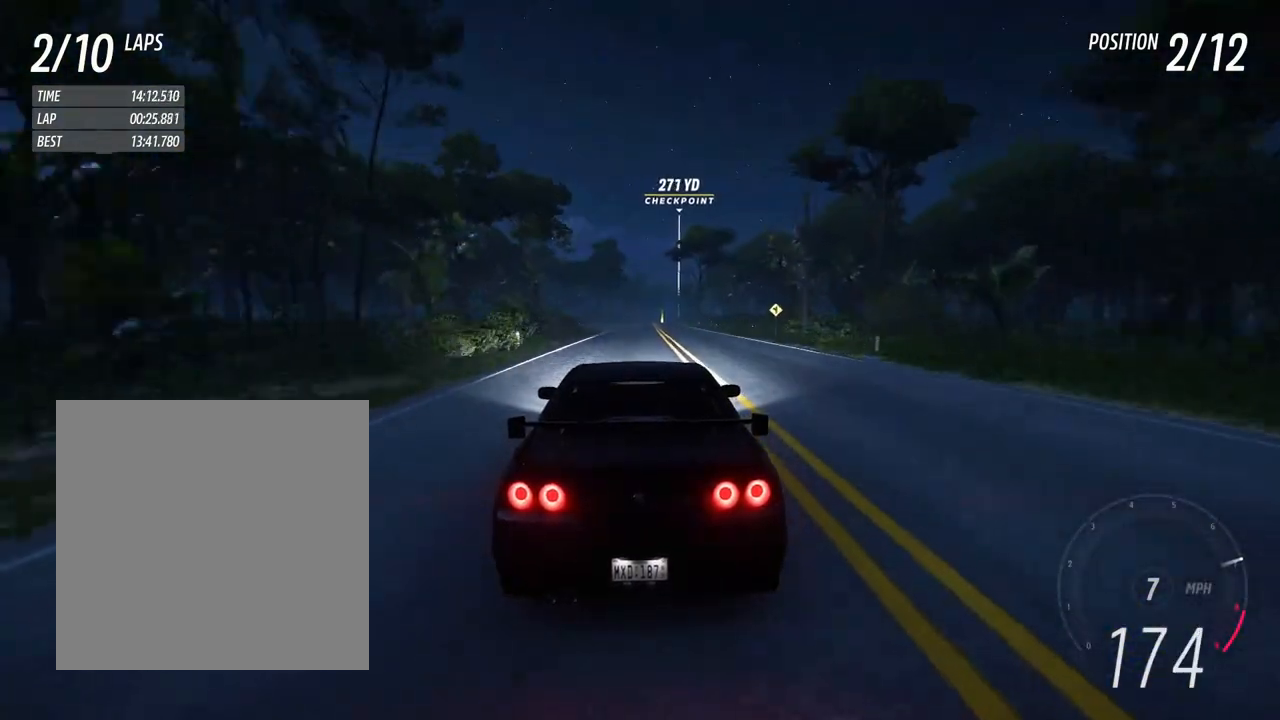
{"buttons": ["R2"], "left_stick": "center", "right_stick": "center", "events": []}
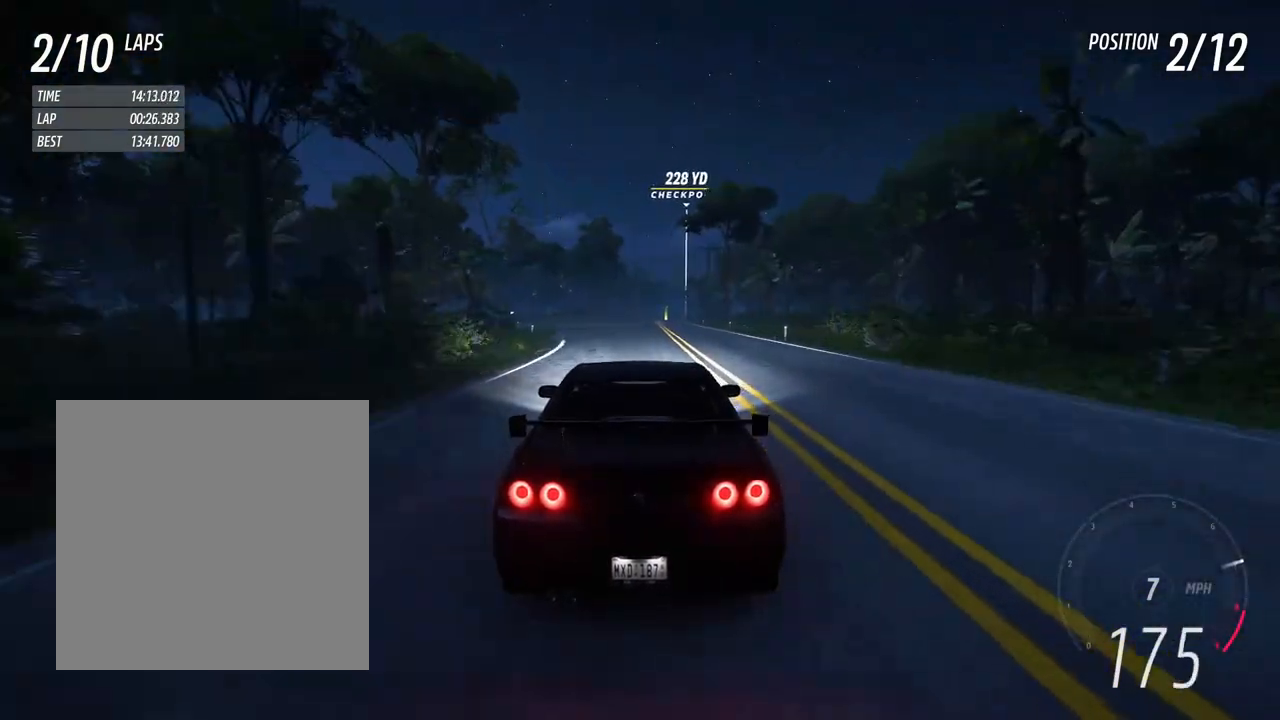
{"buttons": ["R2"], "left_stick": "right", "right_stick": "center", "events": [[417, "left_stick", "right"]]}
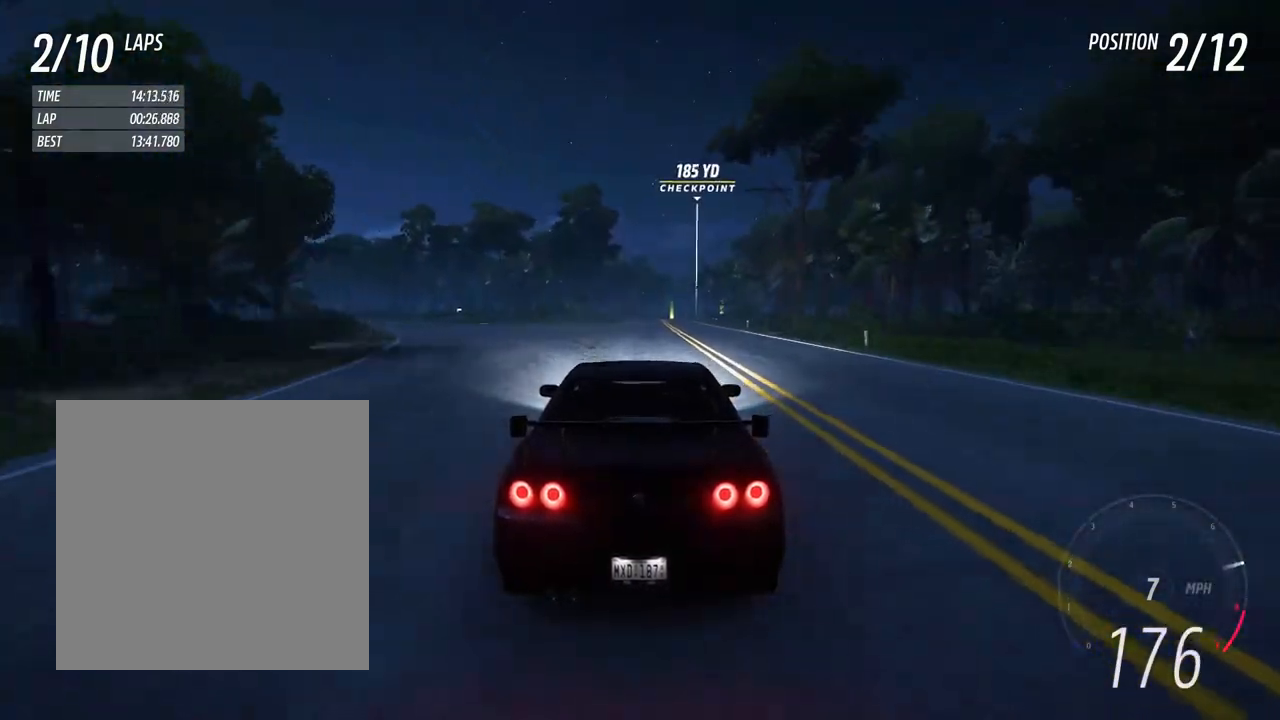
{"buttons": ["R2"], "left_stick": "center", "right_stick": "center", "events": [[50, "left_stick", "center"], [333, "left_stick", "right"], [467, "left_stick", "center"]]}
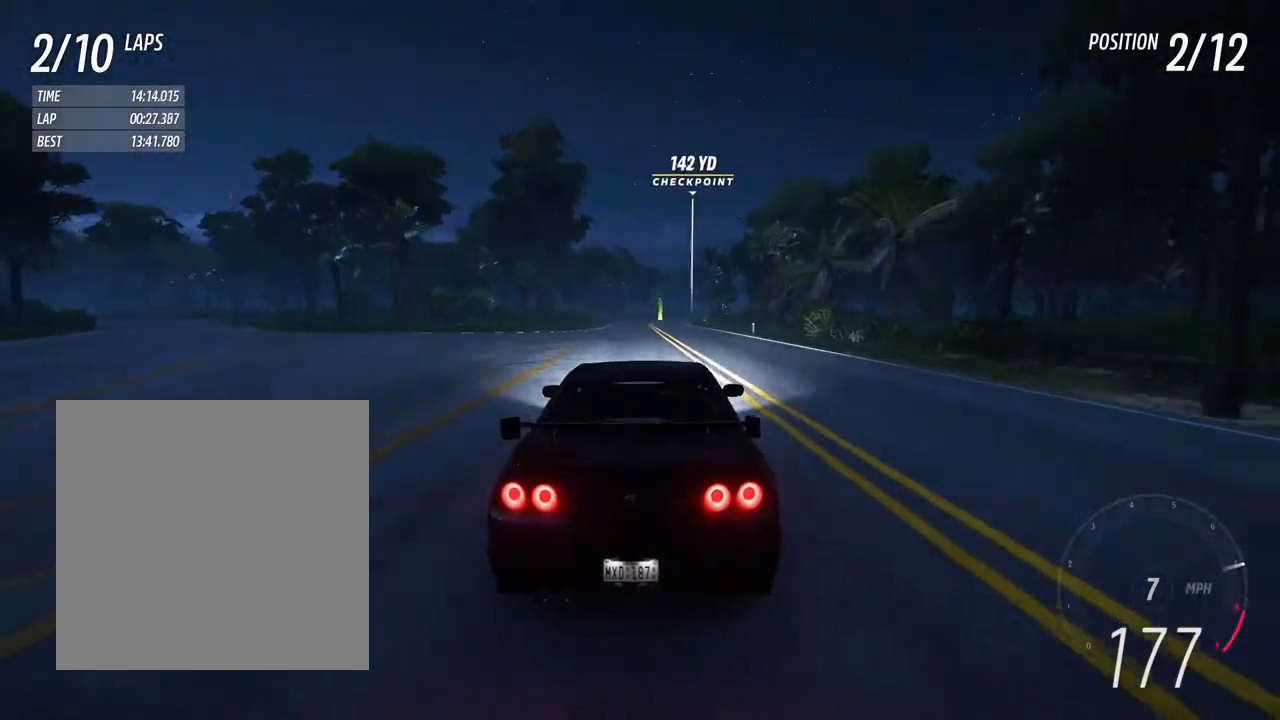
{"buttons": ["R2"], "left_stick": "right", "right_stick": "center", "events": [[167, "left_stick", "right"], [350, "left_stick", "center"], [450, "left_stick", "right"]]}
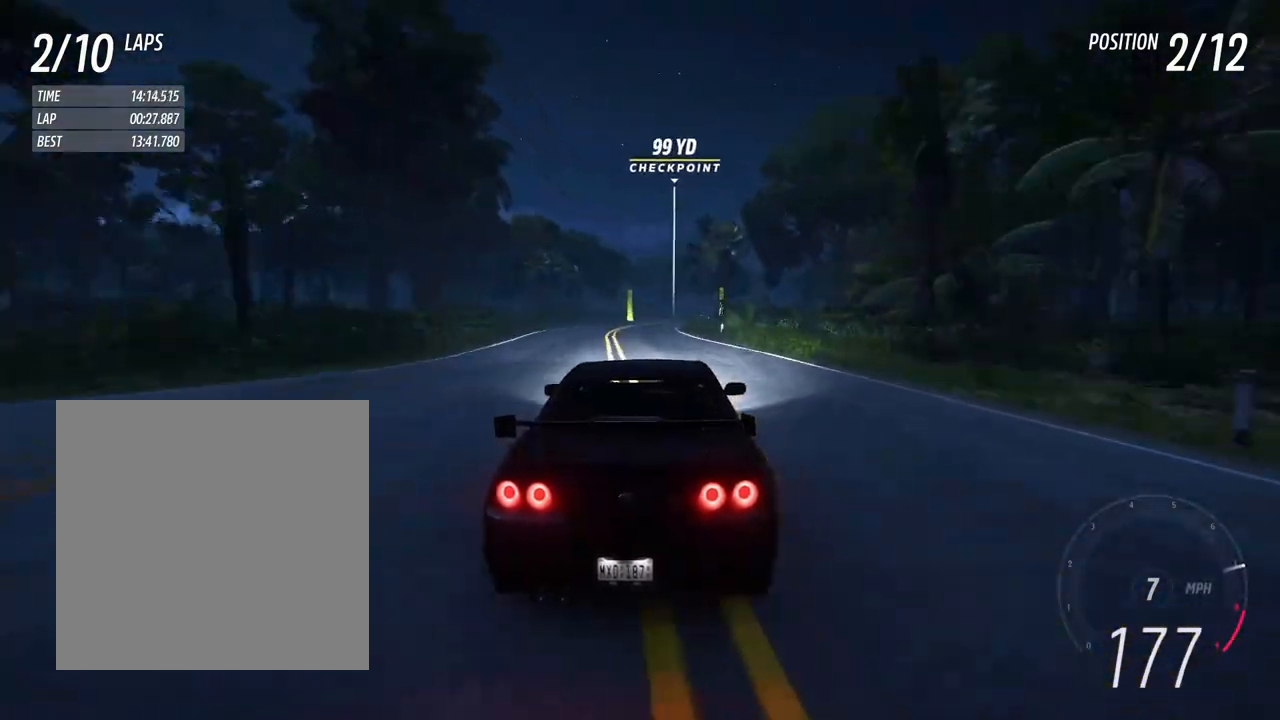
{"buttons": ["R2"], "left_stick": "right", "right_stick": "center", "events": [[150, "left_stick", "center"], [200, "left_stick", "right"], [433, "left_stick", "center"], [483, "left_stick", "right"]]}
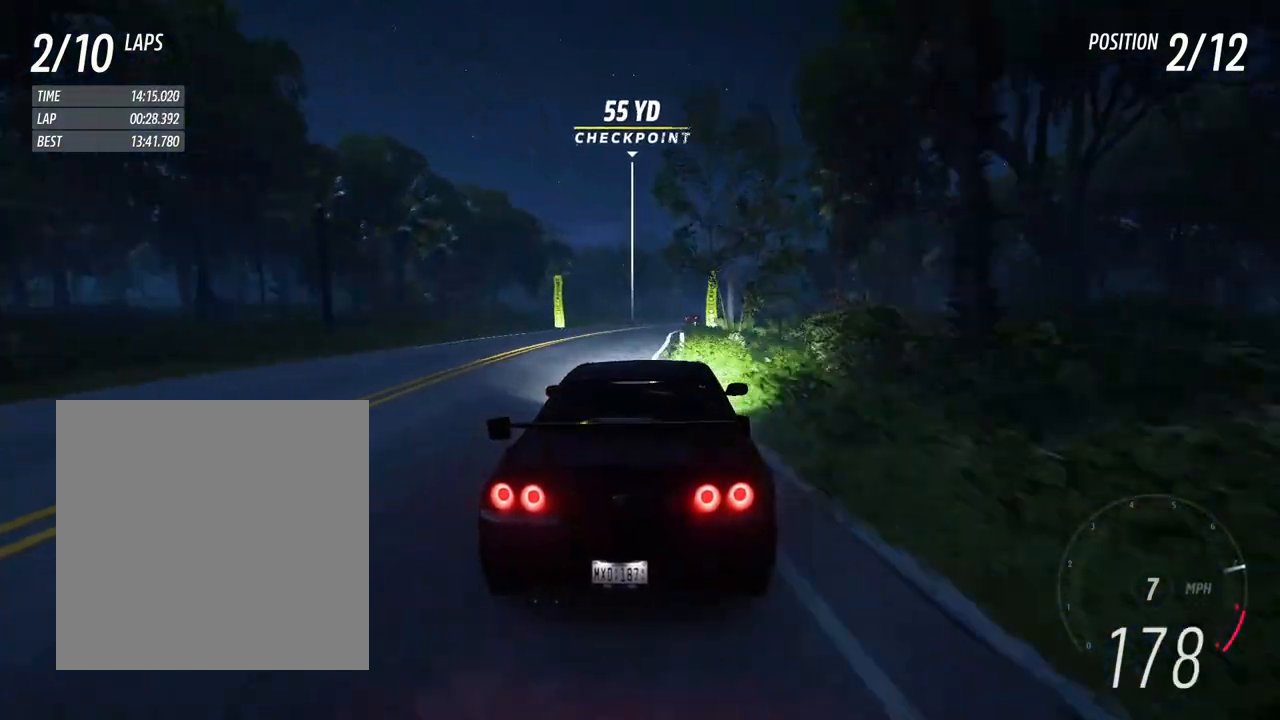
{"buttons": ["R2"], "left_stick": "left", "right_stick": "center", "events": [[217, "left_stick", "center"], [300, "left_stick", "right"], [350, "left_stick", "center"], [400, "left_stick", "left"]]}
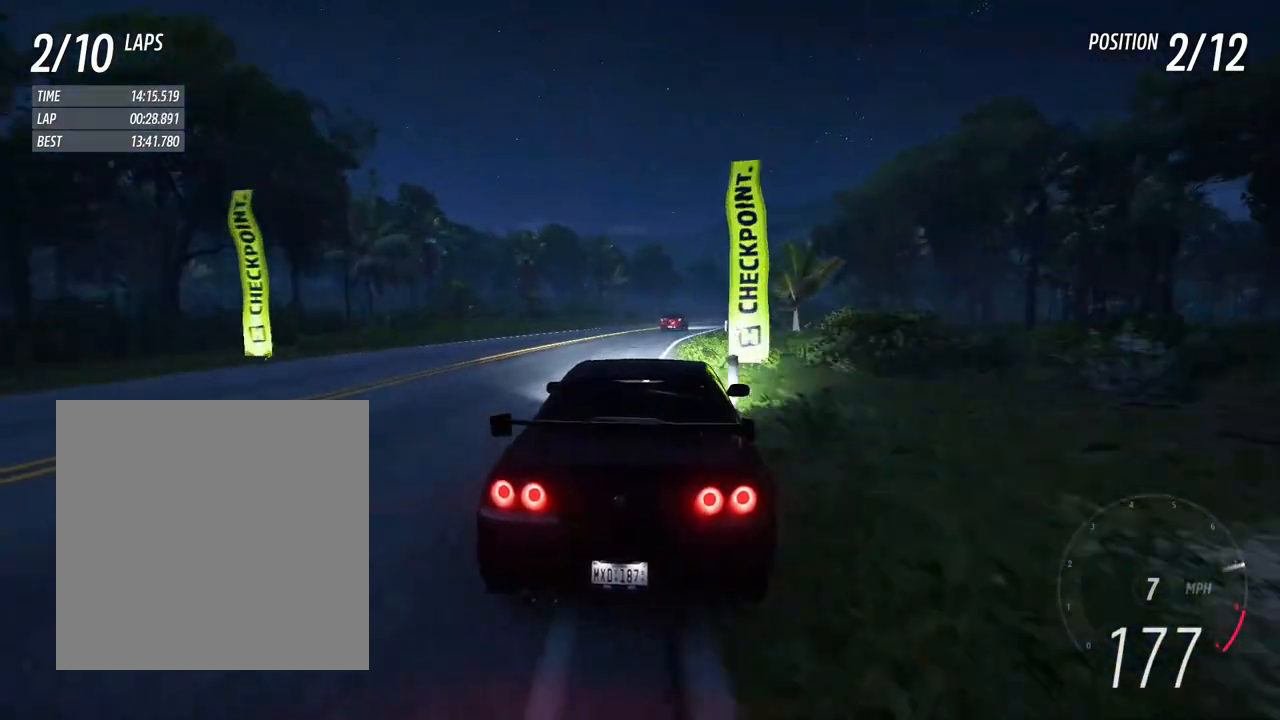
{"buttons": ["L2", "R2"], "left_stick": "right", "right_stick": "center", "events": [[100, "left_stick", "down-right"], [217, "left_stick", "center"], [267, "left_stick", "left"], [317, "left_stick", "center"], [367, "left_stick", "right"], [450, "L2", "down"]]}
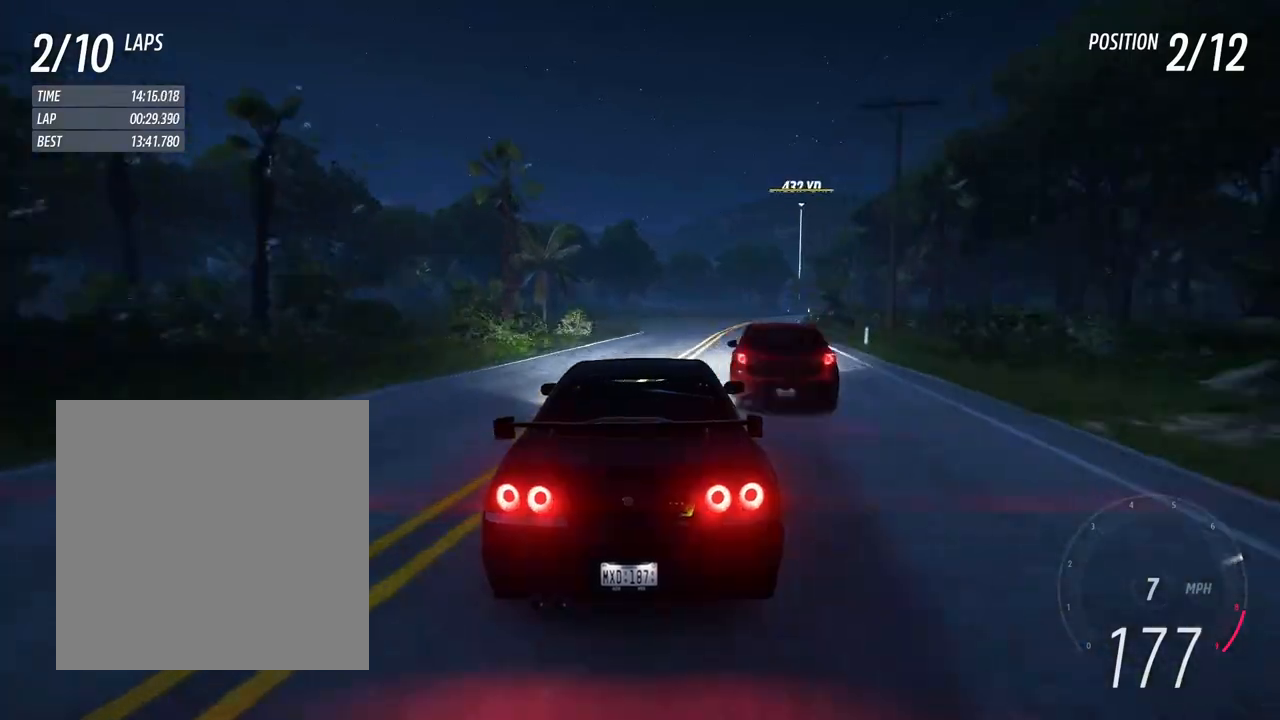
{"buttons": ["R2"], "left_stick": "right", "right_stick": "center", "events": [[83, "L2", "up"], [317, "left_stick", "center"], [383, "left_stick", "right"]]}
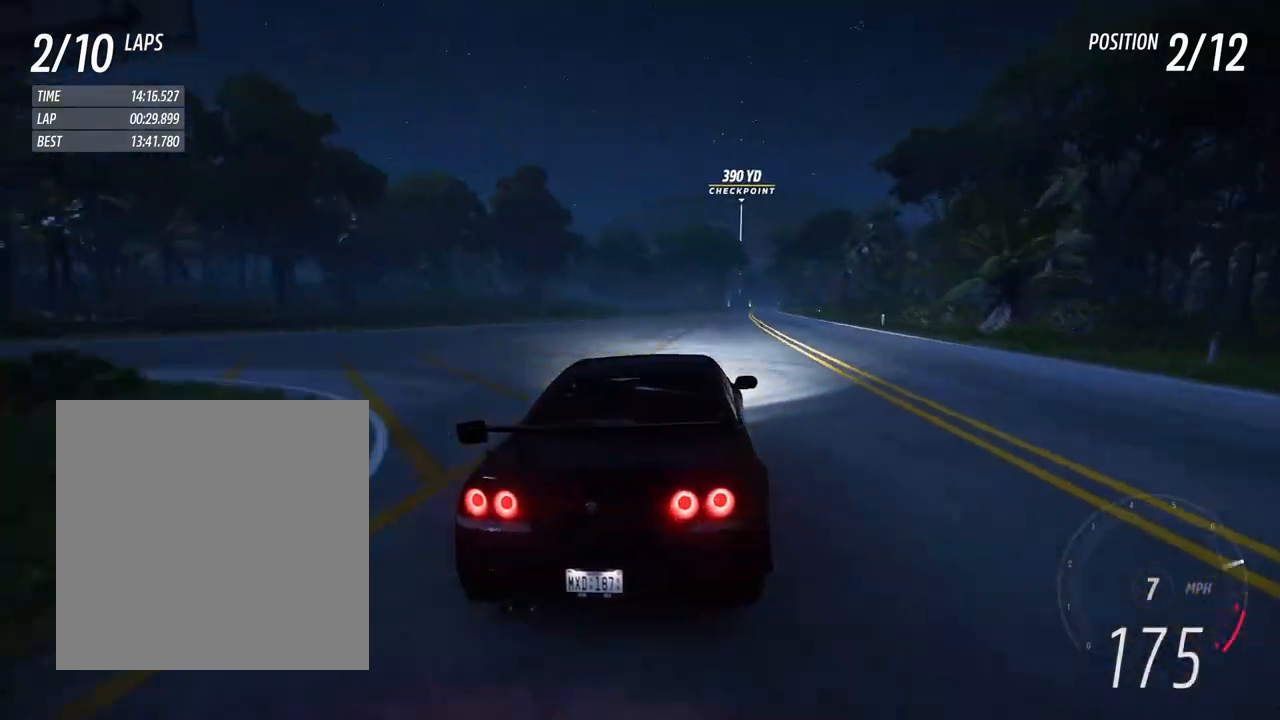
{"buttons": ["R2"], "left_stick": "left", "right_stick": "center", "events": [[67, "left_stick", "center"], [133, "left_stick", "right"], [317, "left_stick", "center"], [483, "left_stick", "left"]]}
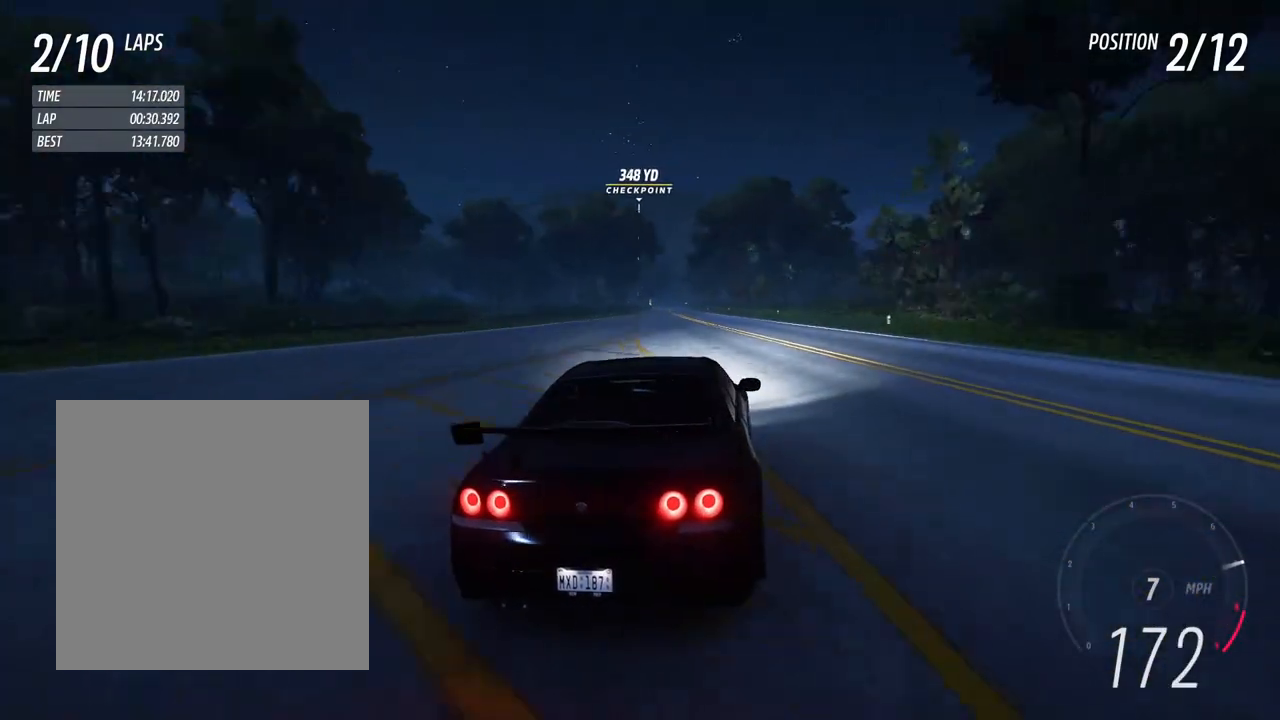
{"buttons": ["R2"], "left_stick": "left", "right_stick": "center", "events": [[167, "left_stick", "center"], [400, "left_stick", "left"]]}
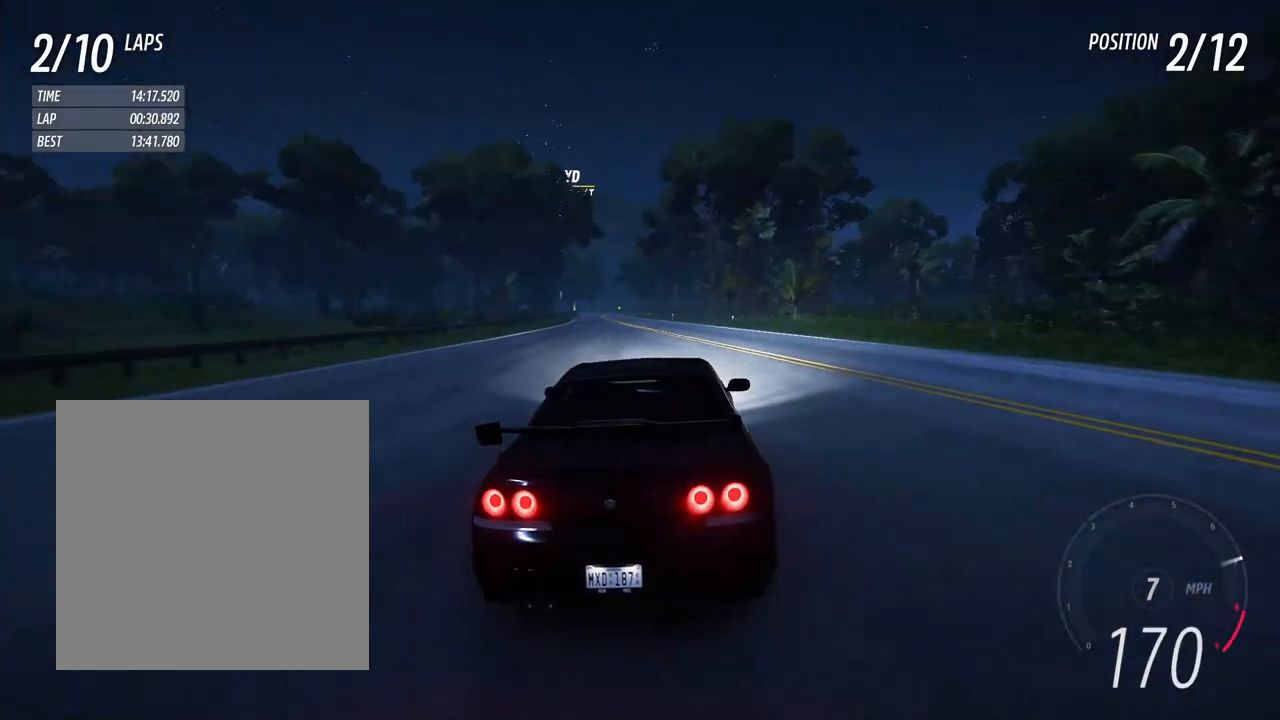
{"buttons": ["R2"], "left_stick": "center", "right_stick": "center", "events": [[117, "left_stick", "center"]]}
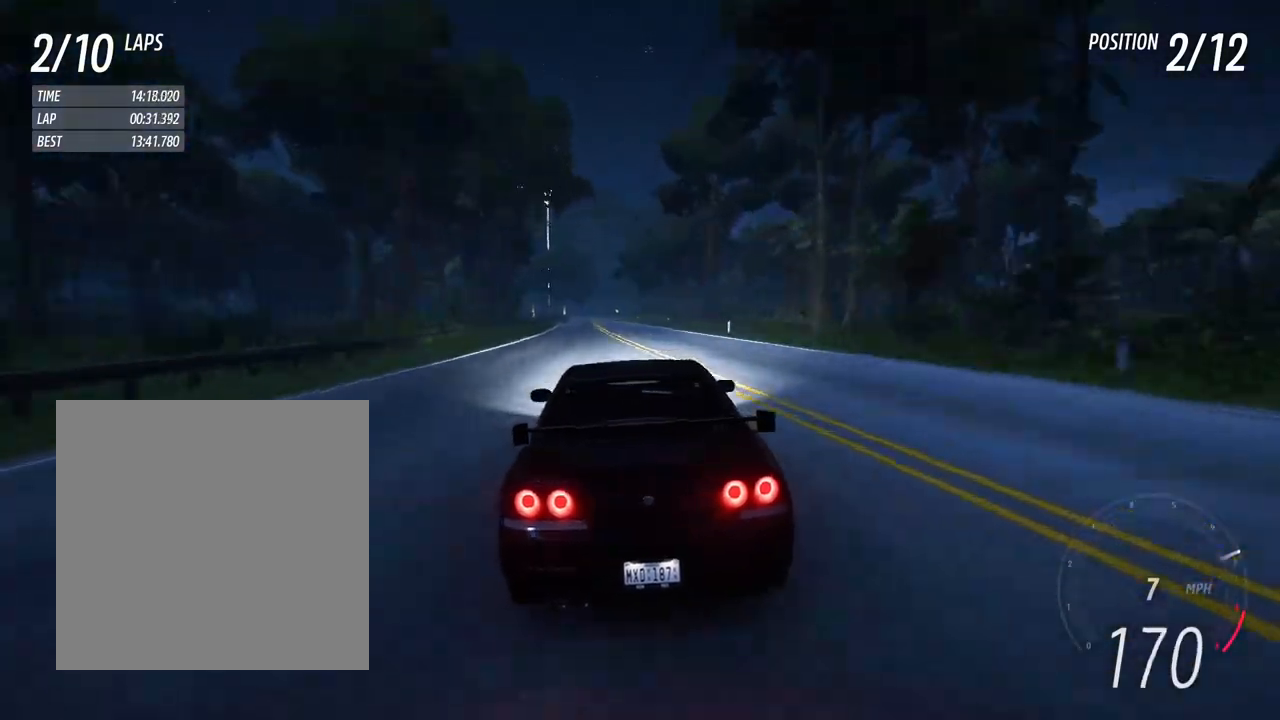
{"buttons": ["R2"], "left_stick": "center", "right_stick": "center", "events": []}
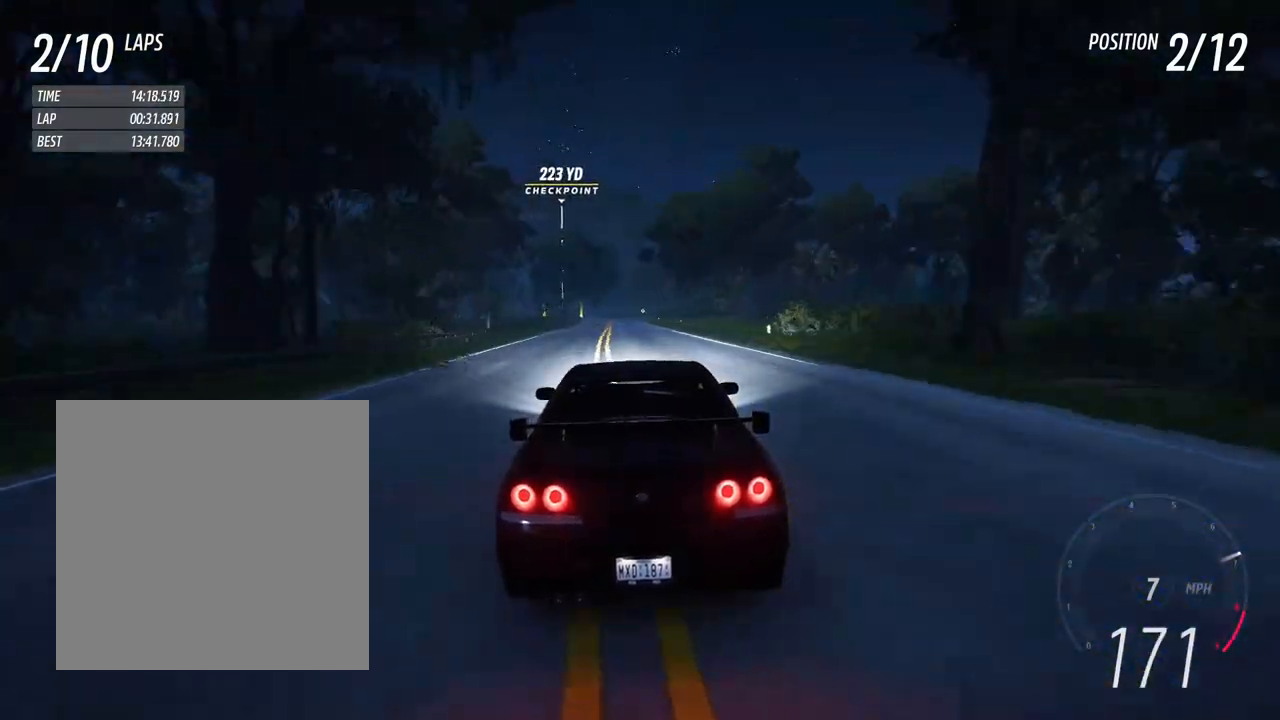
{"buttons": ["R2"], "left_stick": "center", "right_stick": "center", "events": [[200, "left_stick", "left"], [300, "left_stick", "center"]]}
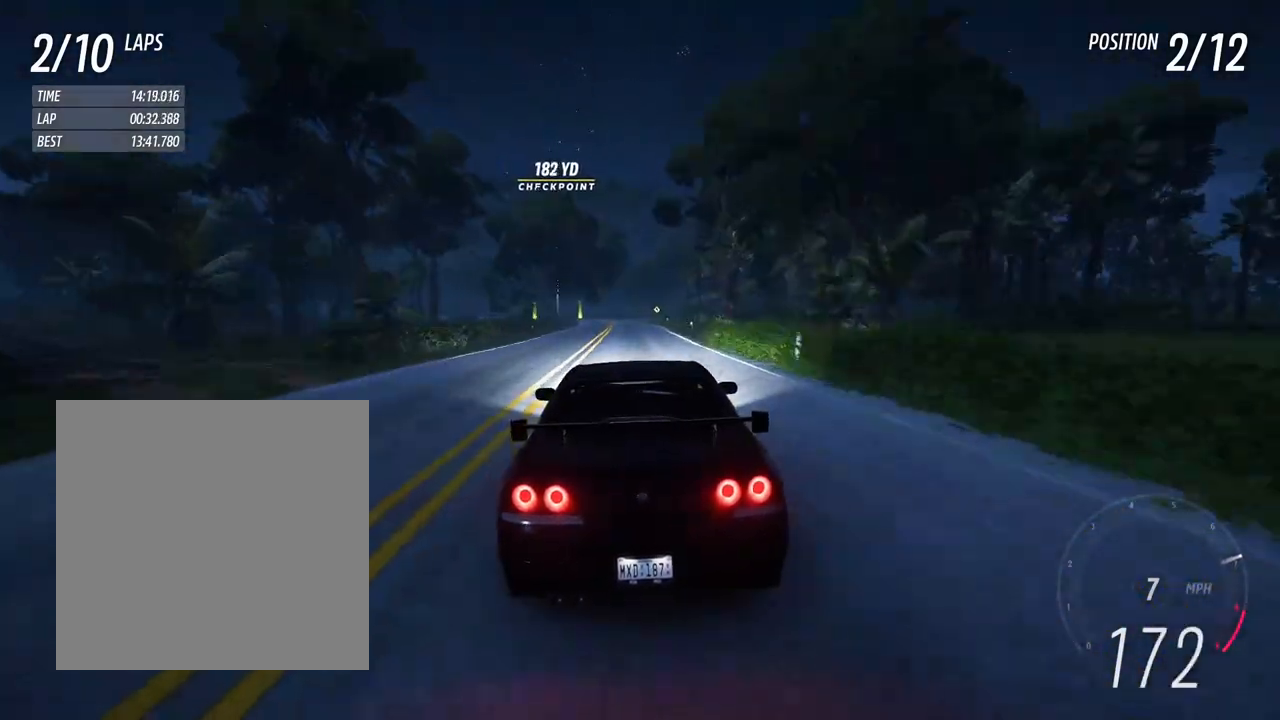
{"buttons": ["R2"], "left_stick": "left", "right_stick": "center", "events": [[50, "left_stick", "left"], [267, "left_stick", "center"], [417, "left_stick", "left"]]}
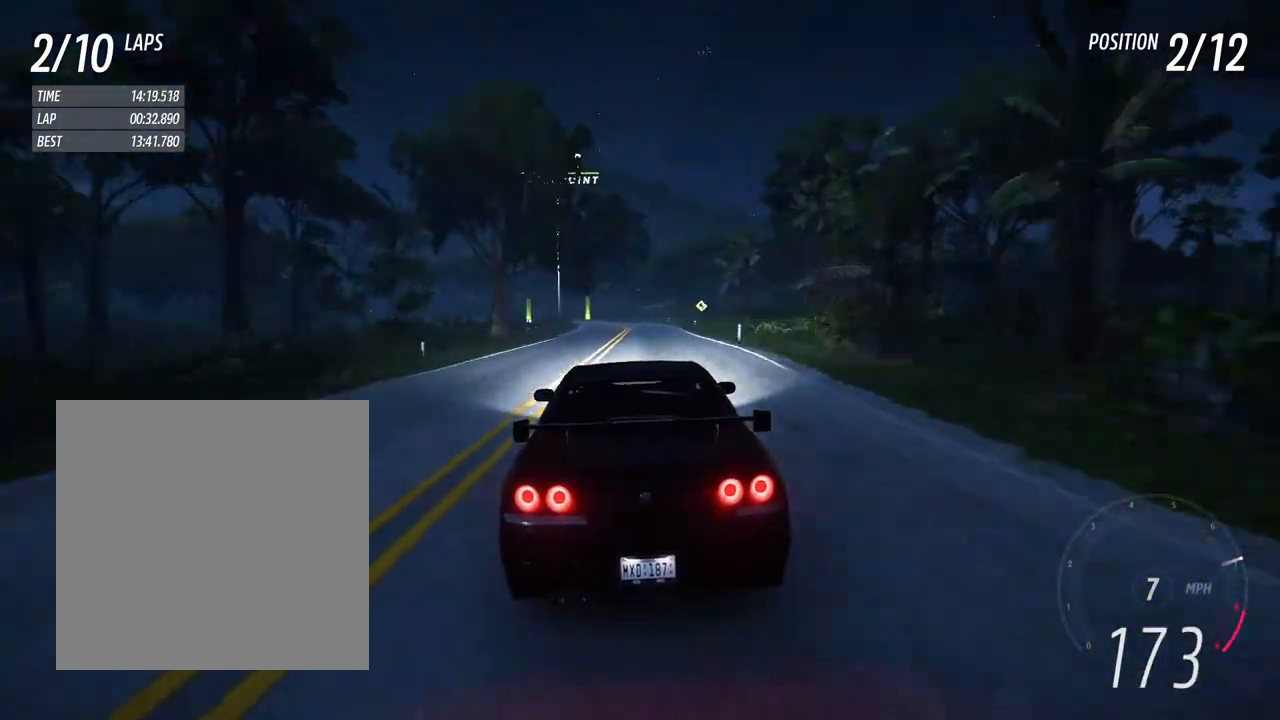
{"buttons": ["L2"], "left_stick": "center", "right_stick": "center", "events": [[50, "left_stick", "center"], [317, "L2", "down"], [367, "R2", "up"]]}
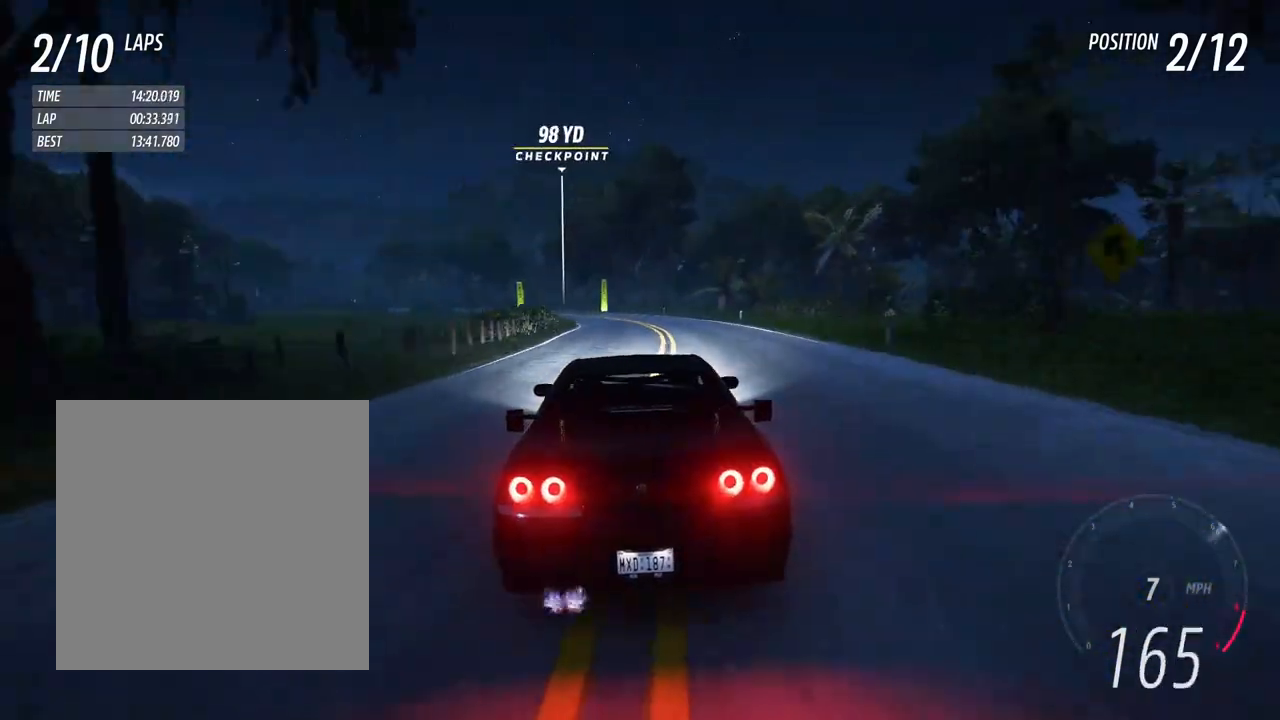
{"buttons": [], "left_stick": "left", "right_stick": "center", "events": [[50, "right_stick", "up"], [100, "left_stick", "left"], [200, "right_stick", "center"], [217, "L2", "up"]]}
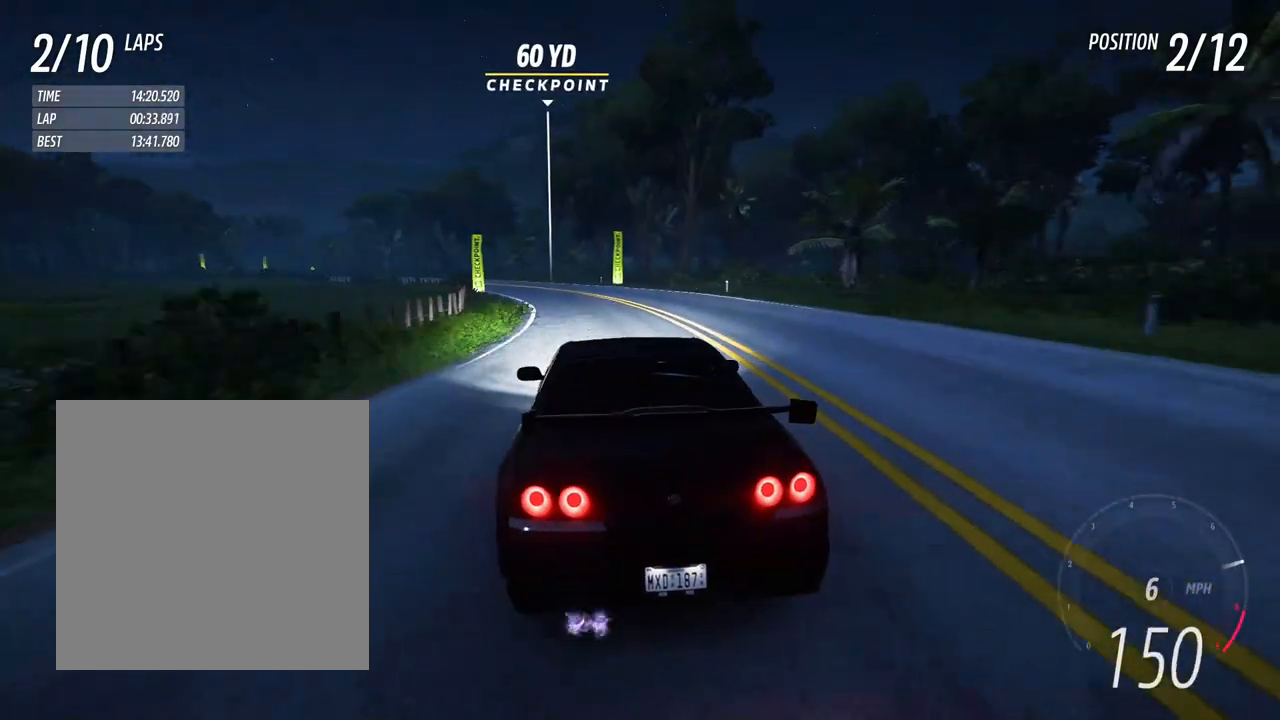
{"buttons": ["R2"], "left_stick": "left", "right_stick": "center", "events": [[500, "R2", "down"]]}
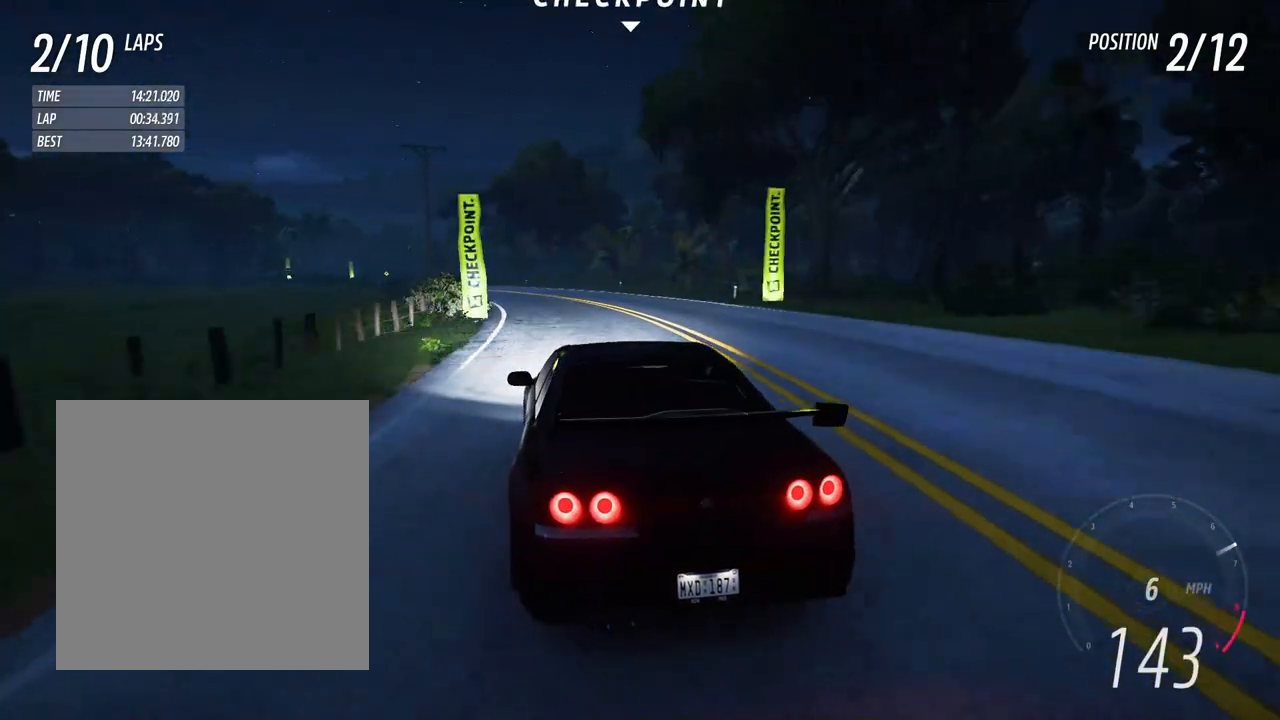
{"buttons": ["R2"], "left_stick": "left", "right_stick": "center", "events": []}
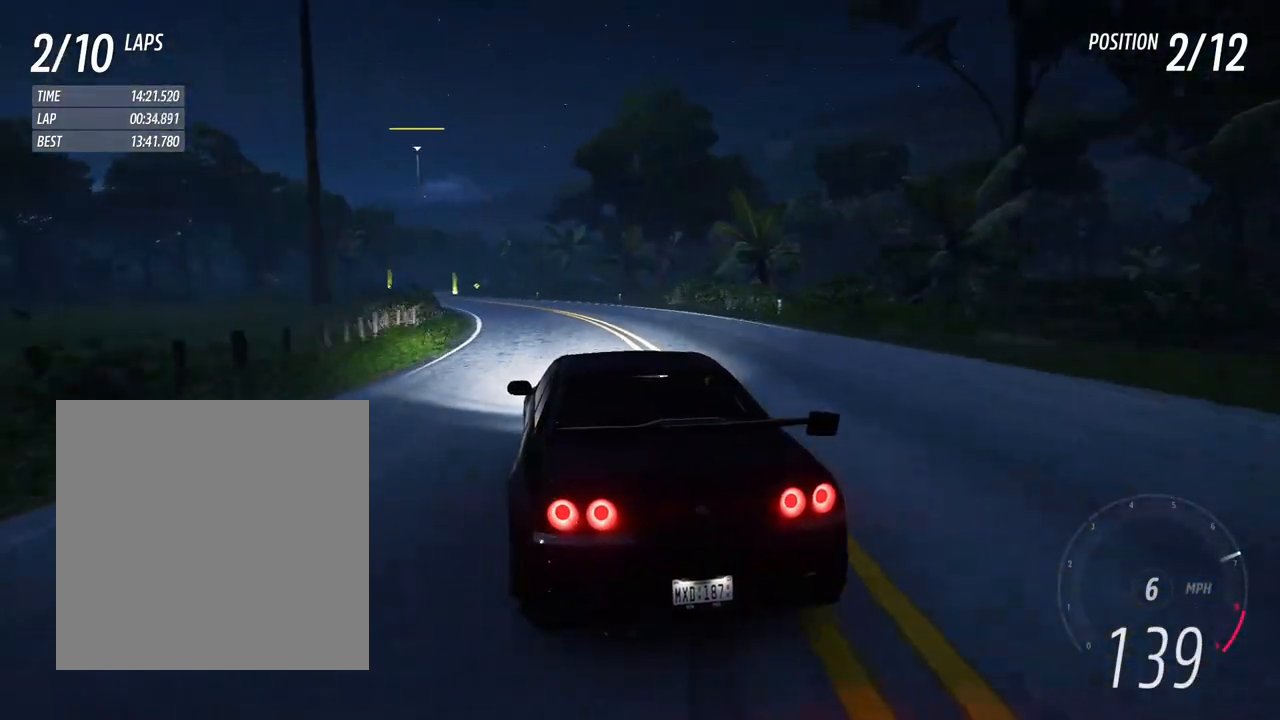
{"buttons": ["R2"], "left_stick": "left", "right_stick": "center", "events": []}
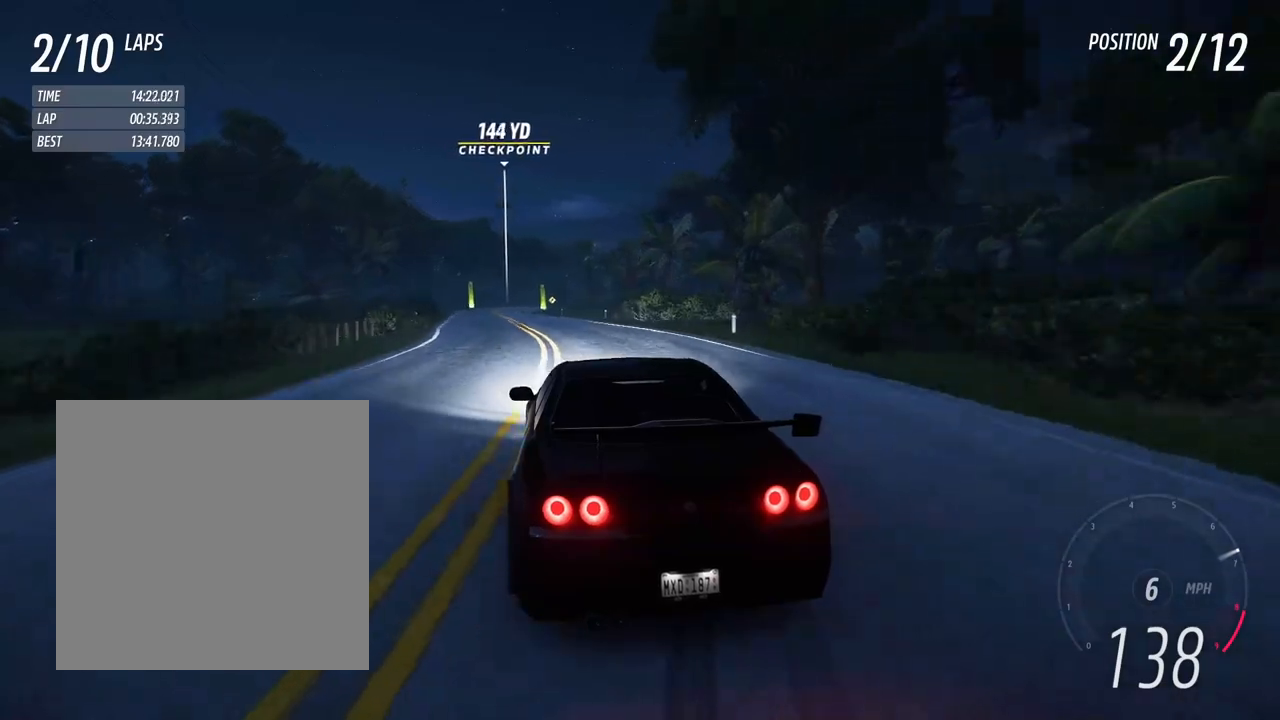
{"buttons": ["R2"], "left_stick": "center", "right_stick": "center", "events": [[450, "left_stick", "center"]]}
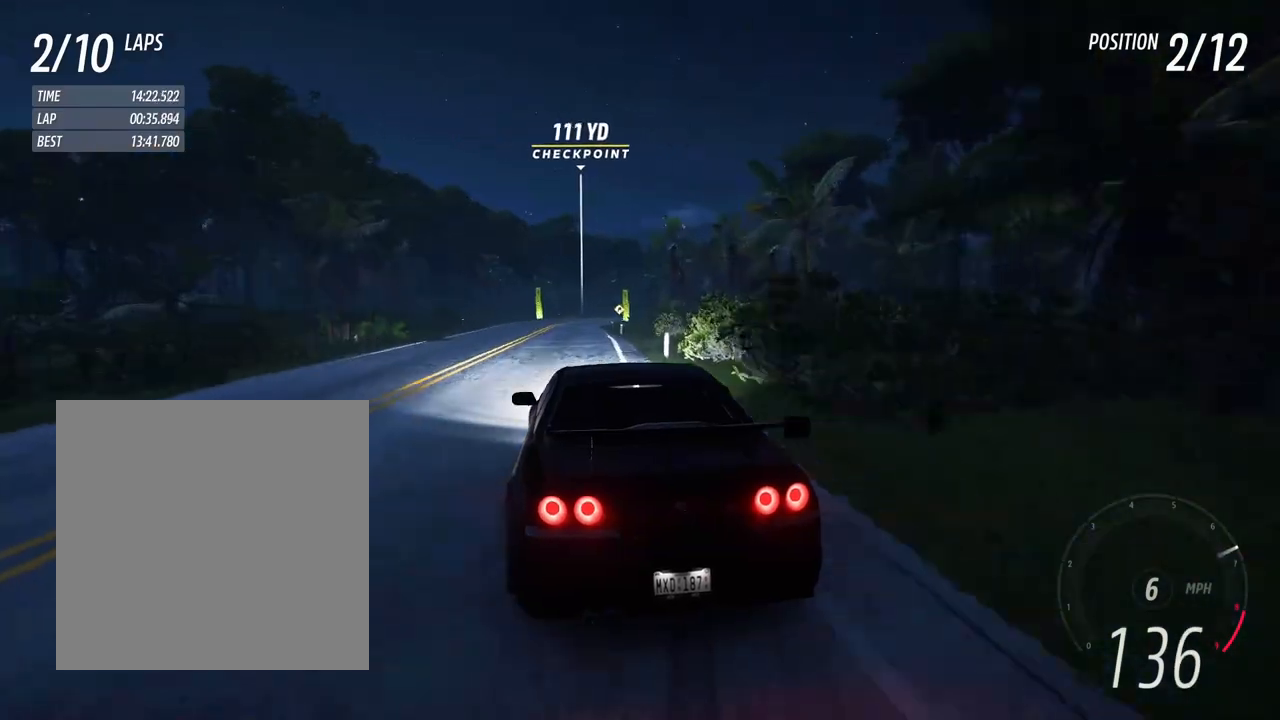
{"buttons": ["R2"], "left_stick": "down-left", "right_stick": "center", "events": [[50, "left_stick", "right"], [217, "left_stick", "center"], [267, "left_stick", "down-right"], [483, "left_stick", "down-left"]]}
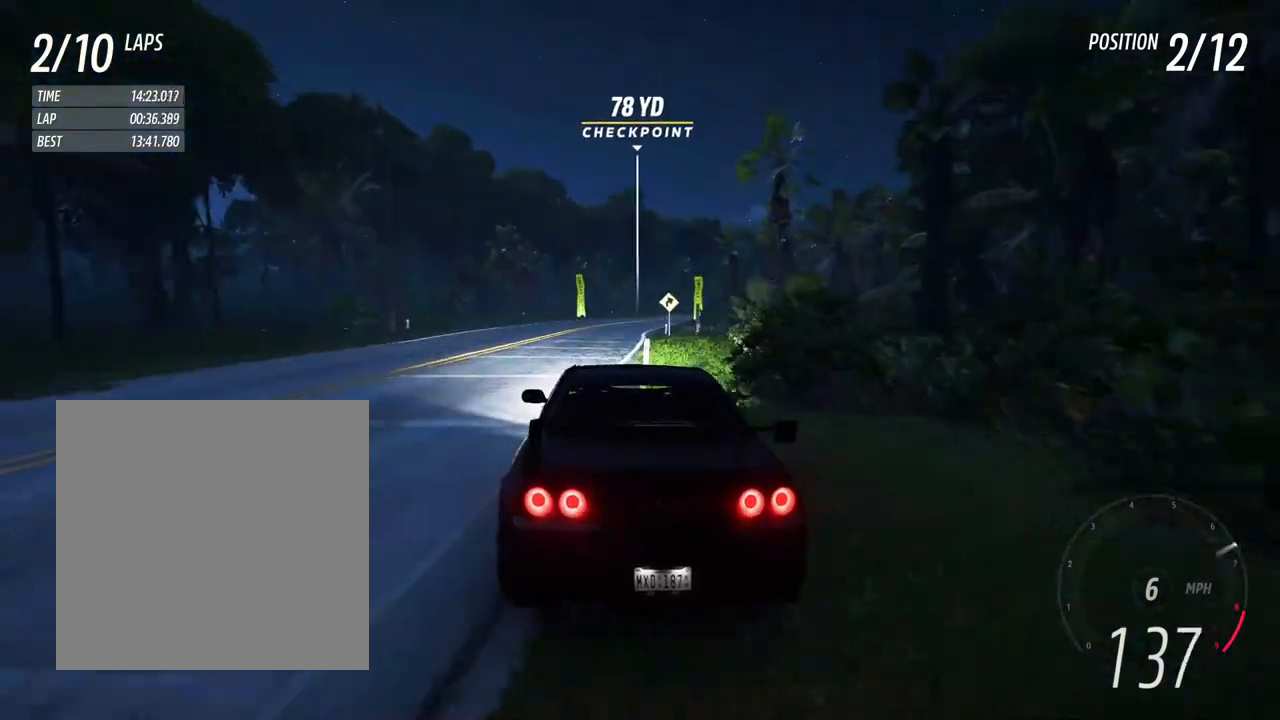
{"buttons": ["L2", "R2"], "left_stick": "center", "right_stick": "center", "events": [[33, "left_stick", "left"], [133, "left_stick", "down-right"], [400, "L2", "down"], [400, "left_stick", "center"]]}
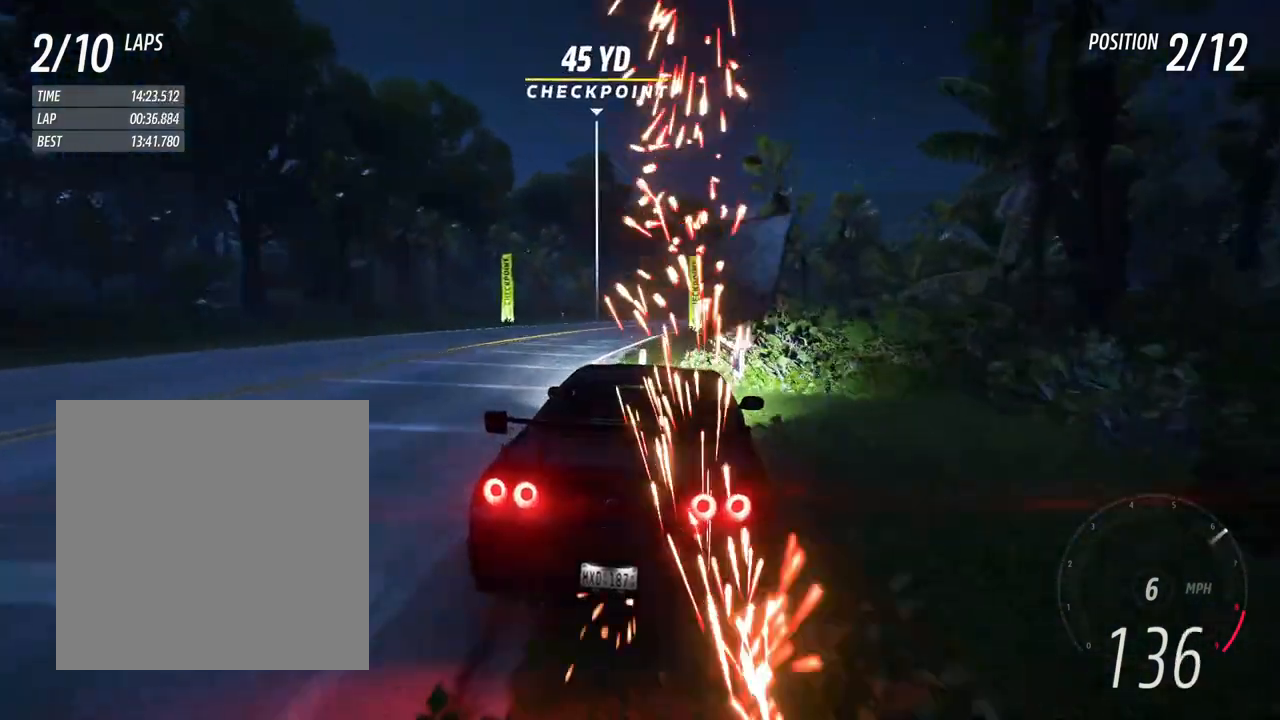
{"buttons": ["R2"], "left_stick": "center", "right_stick": "center", "events": [[33, "L2", "up"], [33, "left_stick", "left"], [167, "left_stick", "down-right"], [383, "left_stick", "center"]]}